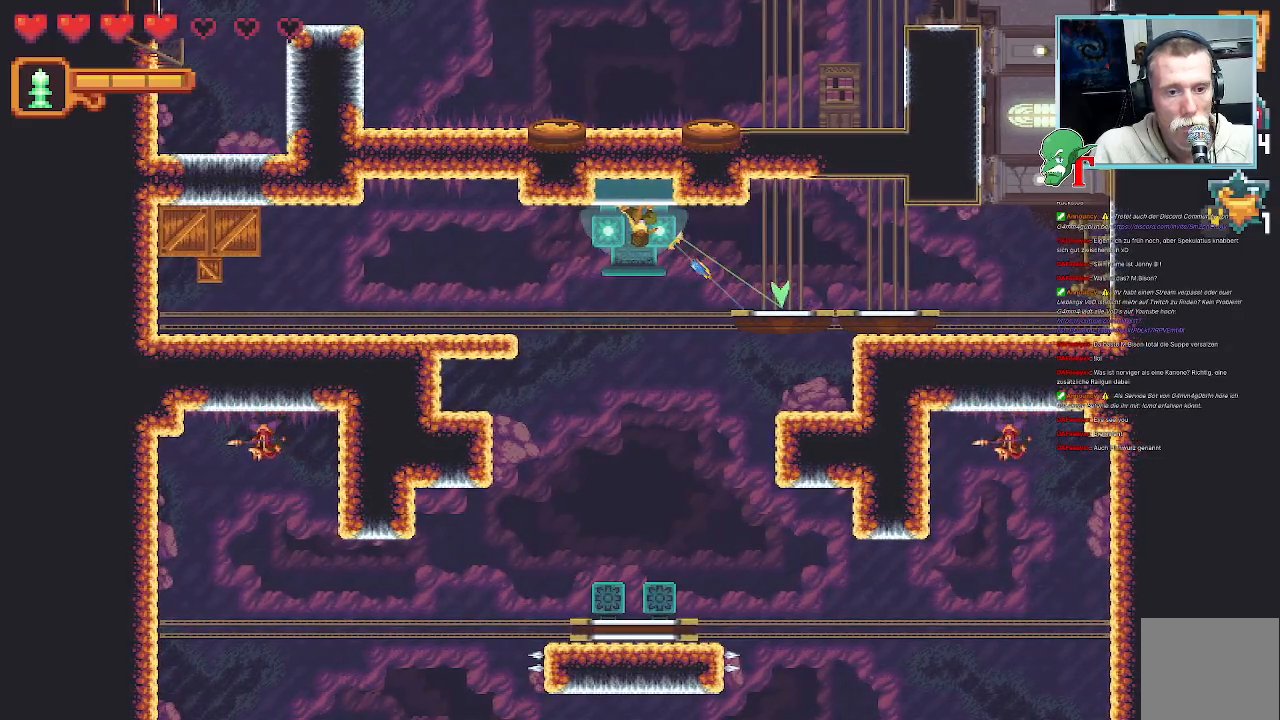
Gameplay with a controller (PlayStation layout); each line is a JSON object with the inputs held at the frame after it. "events" lists button and stick changes between this image and that frame as [ms after this image, input, new state], when the widget could be followed in between. Not read: SQUARE.
{"buttons": [], "left_stick": "down-right", "right_stick": "center", "events": [[84, "CROSS", "down"], [185, "CROSS", "up"]]}
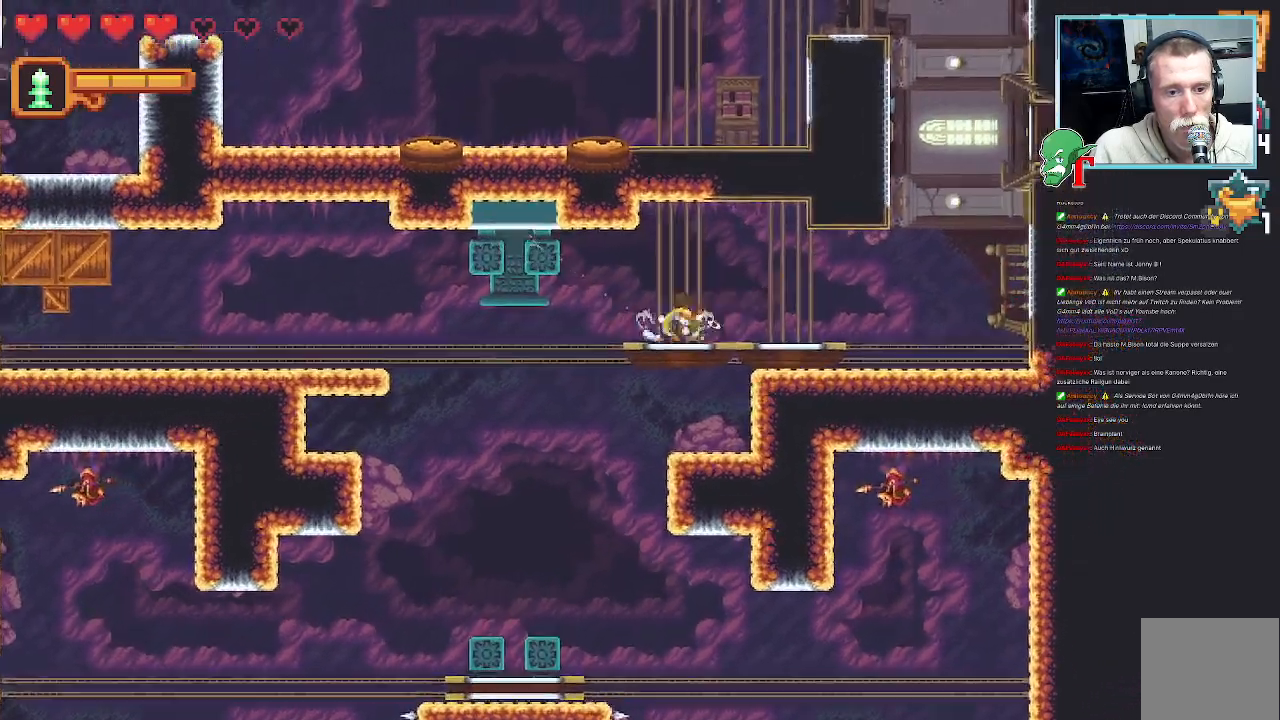
{"buttons": [], "left_stick": "down-right", "right_stick": "center", "events": []}
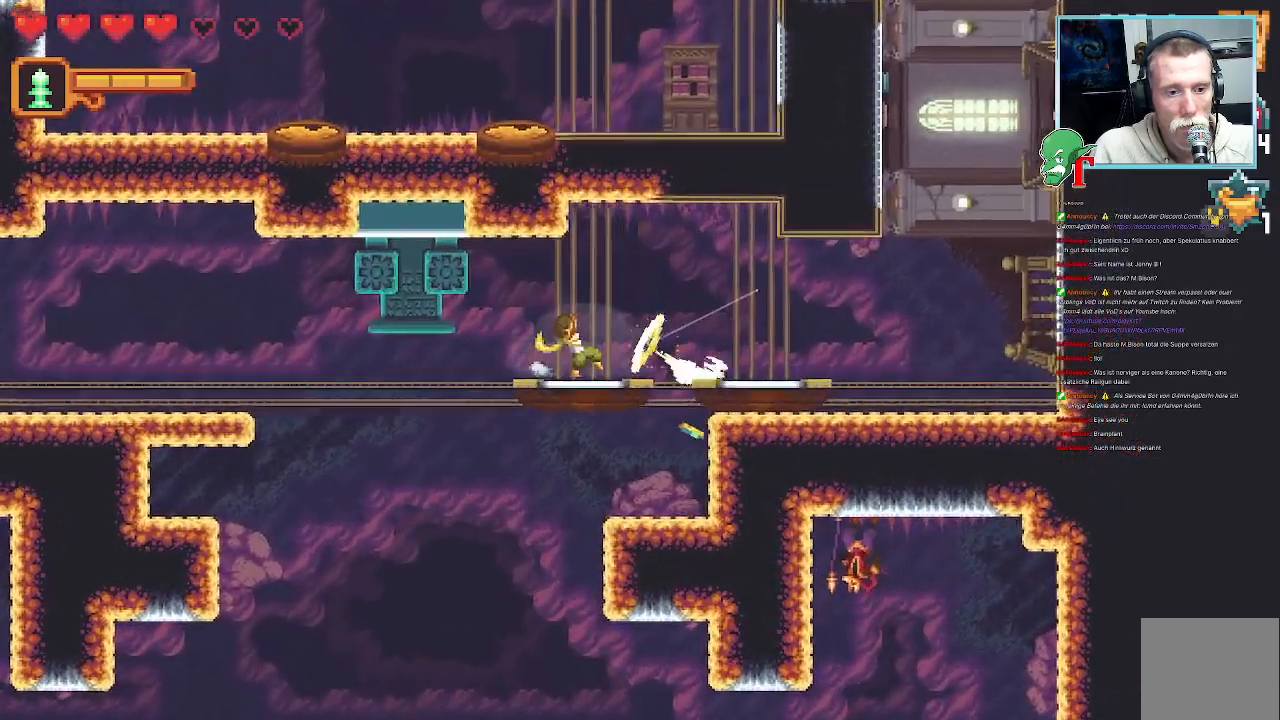
{"buttons": [], "left_stick": "right", "right_stick": "center", "events": [[336, "left_stick", "up-right"], [386, "left_stick", "right"]]}
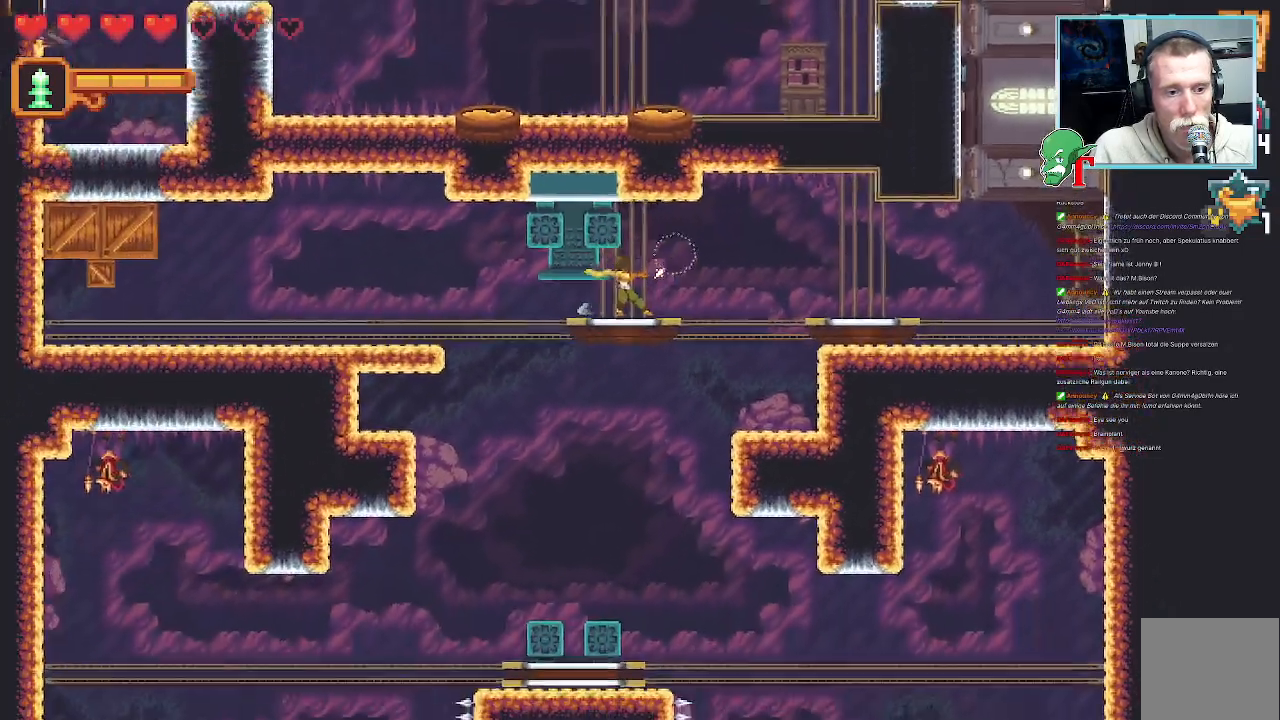
{"buttons": [], "left_stick": "right", "right_stick": "center", "events": []}
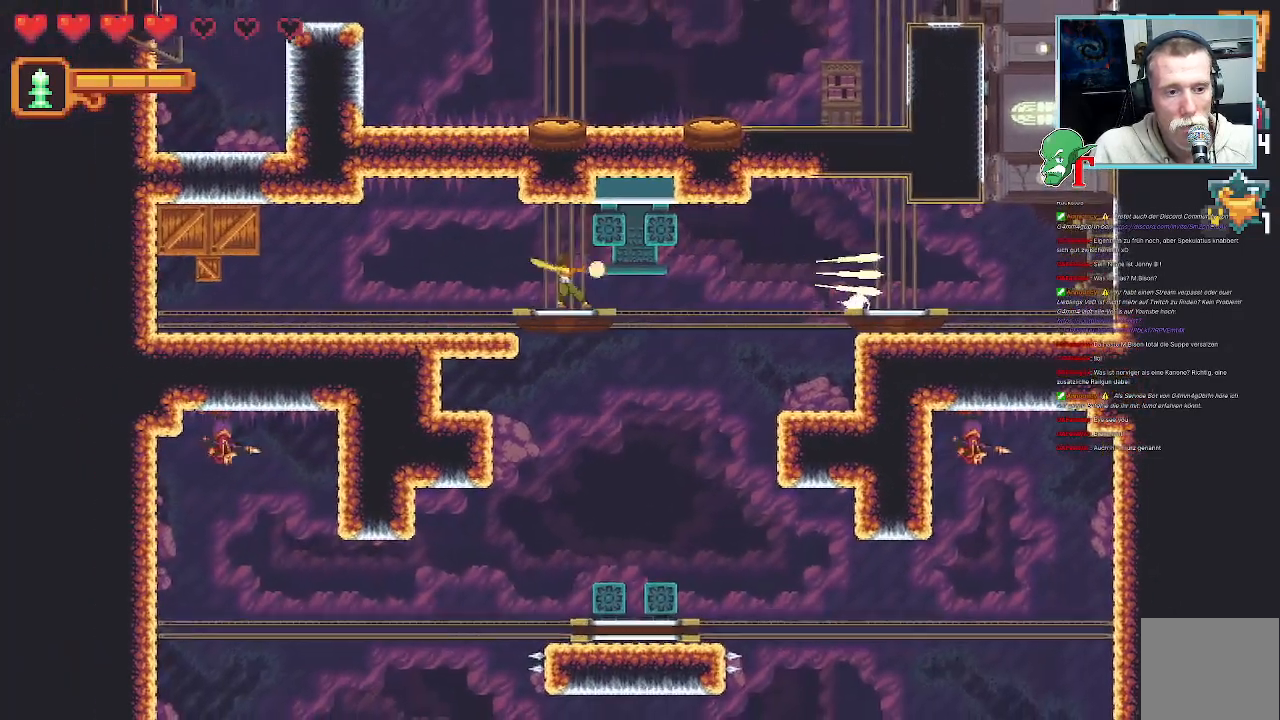
{"buttons": [], "left_stick": "right", "right_stick": "center", "events": []}
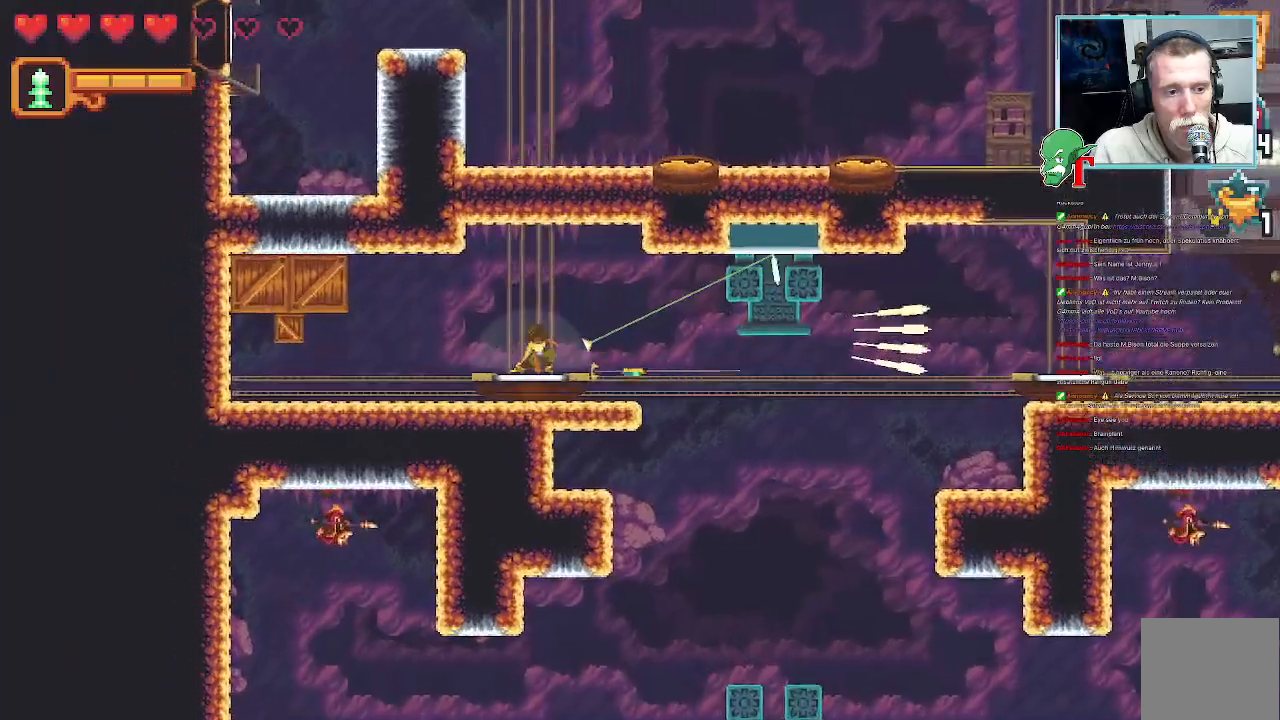
{"buttons": [], "left_stick": "up-left", "right_stick": "center", "events": [[235, "left_stick", "up"], [286, "left_stick", "up-left"]]}
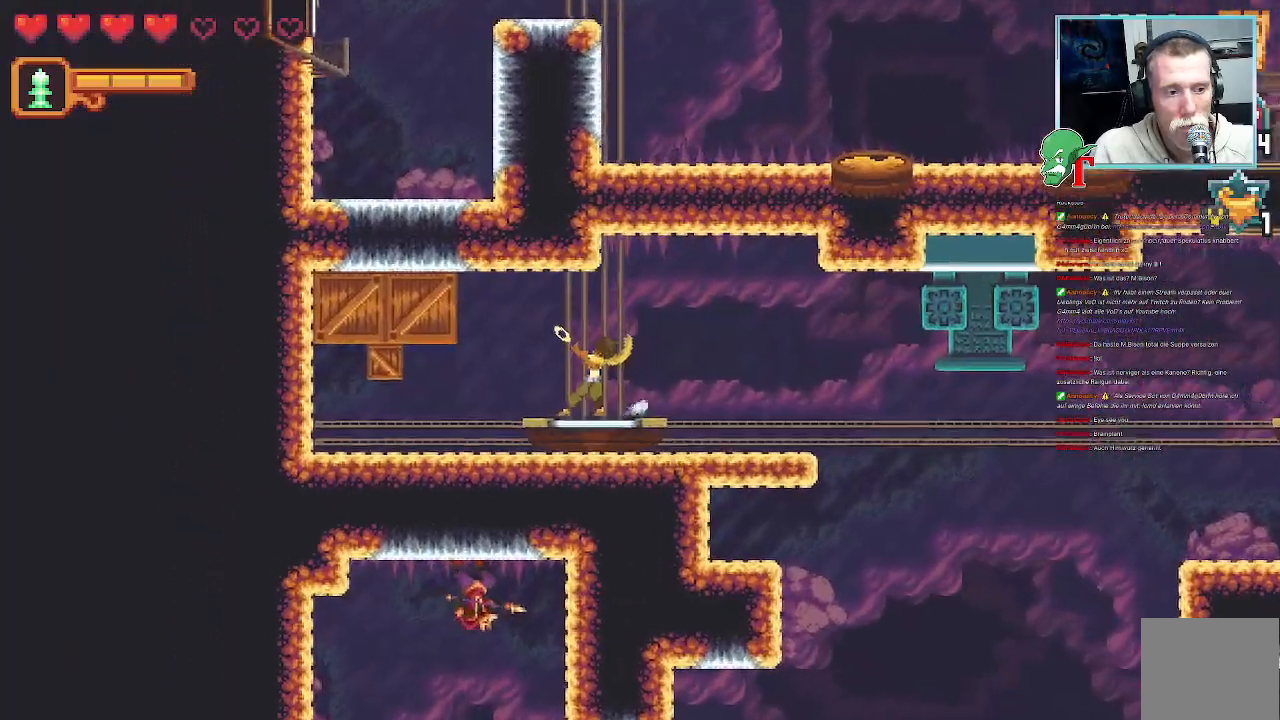
{"buttons": [], "left_stick": "up-left", "right_stick": "center"}
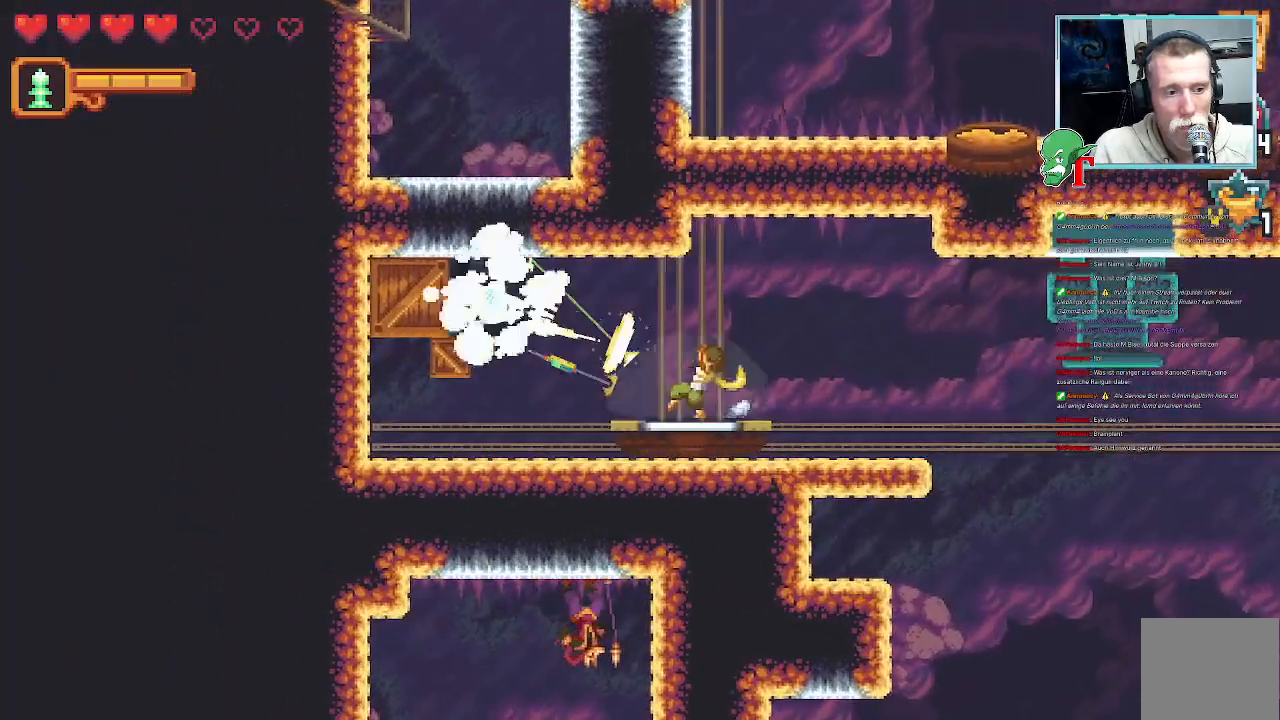
{"buttons": [], "left_stick": "right", "right_stick": "center", "events": [[134, "left_stick", "right"]]}
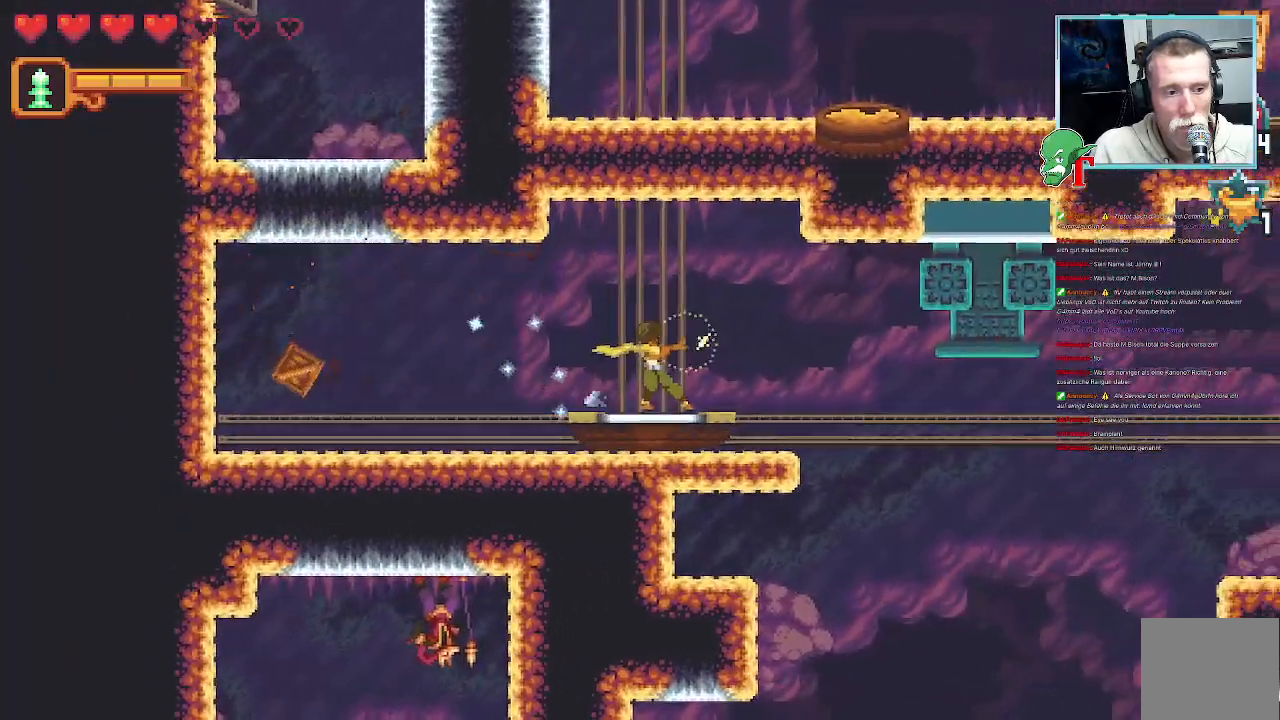
{"buttons": [], "left_stick": "left", "right_stick": "center", "events": [[252, "left_stick", "center"], [369, "left_stick", "up-left"], [487, "left_stick", "left"]]}
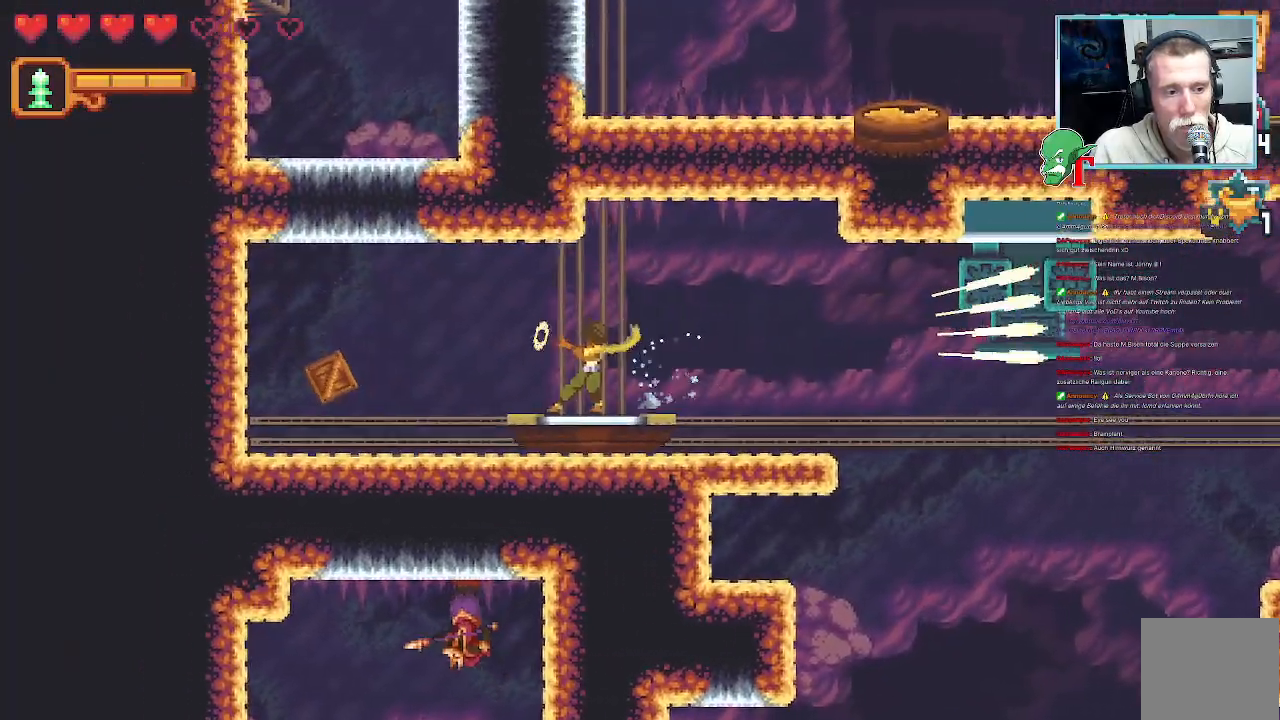
{"buttons": [], "left_stick": "left", "right_stick": "center"}
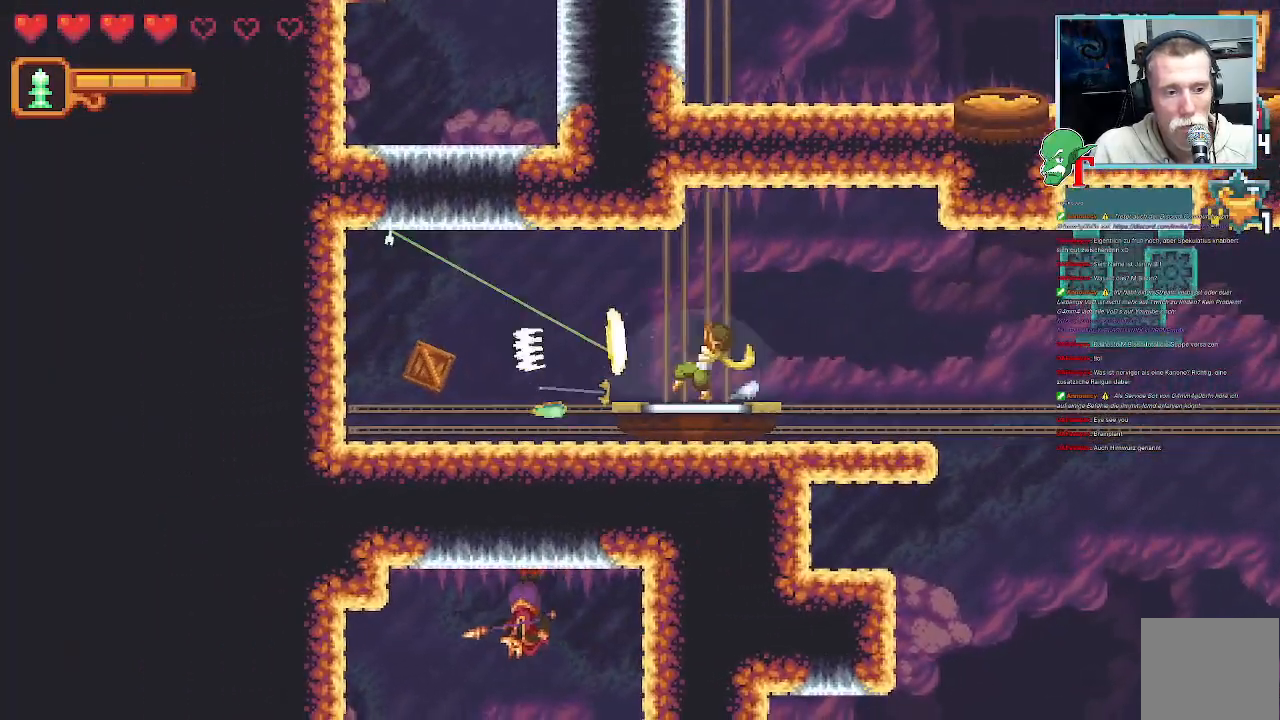
{"buttons": [], "left_stick": "right", "right_stick": "center", "events": [[84, "left_stick", "center"], [135, "left_stick", "right"]]}
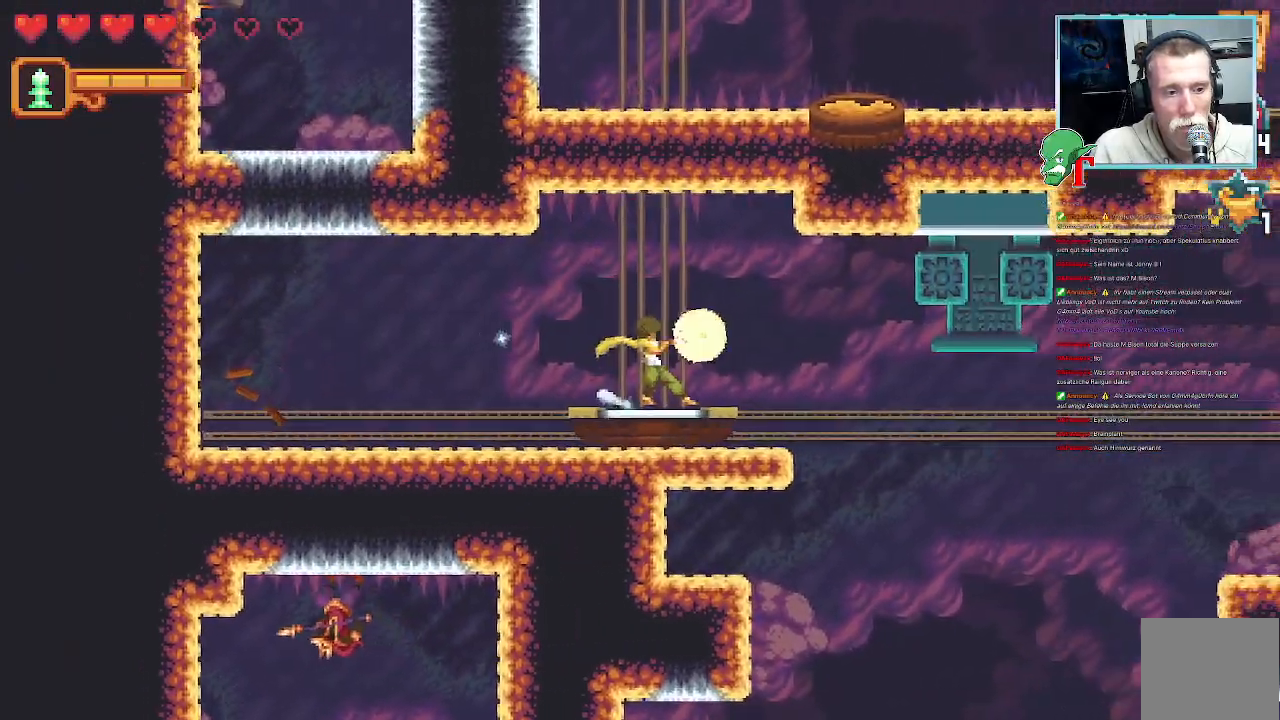
{"buttons": [], "left_stick": "center", "right_stick": "center"}
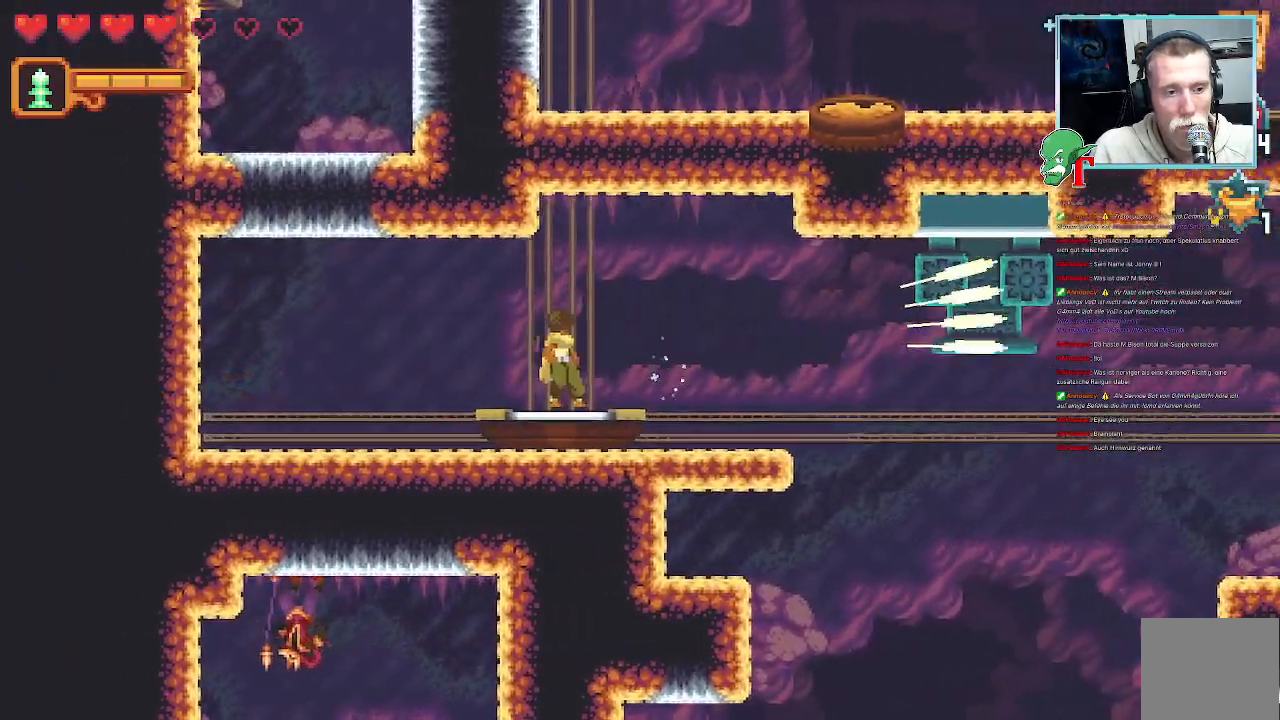
{"buttons": [], "left_stick": "left", "right_stick": "center"}
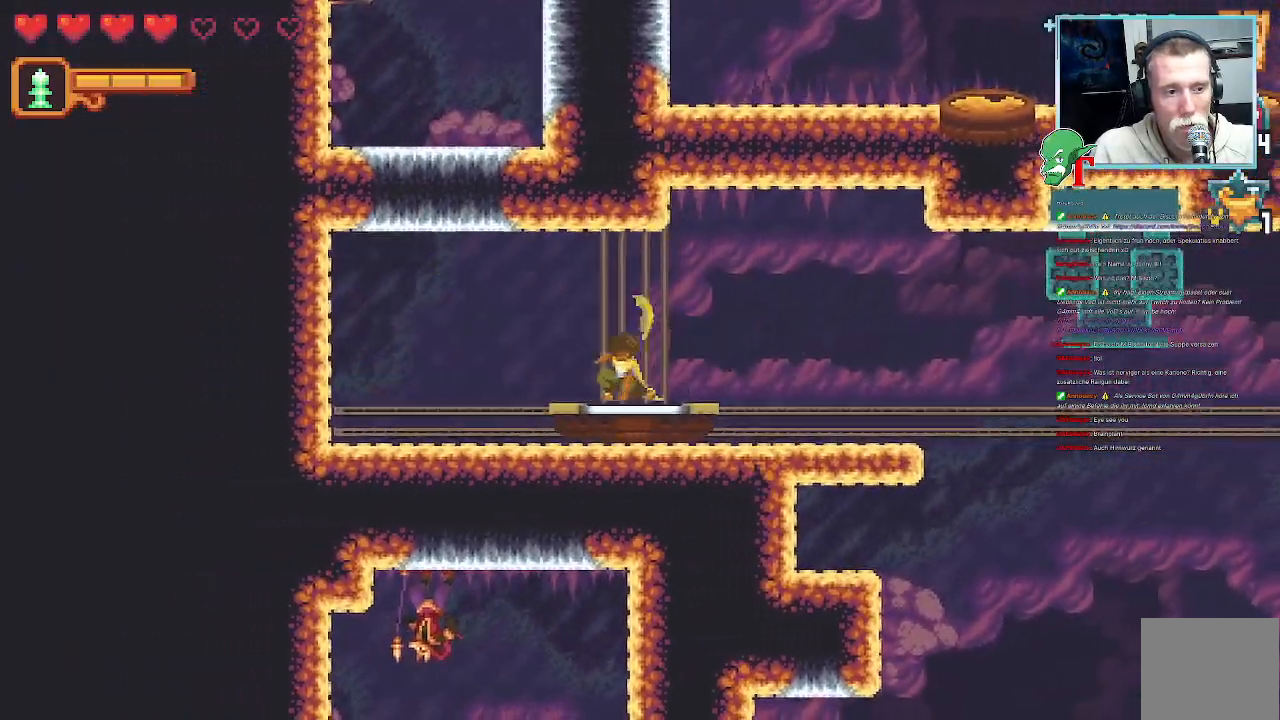
{"buttons": [], "left_stick": "left", "right_stick": "center", "events": []}
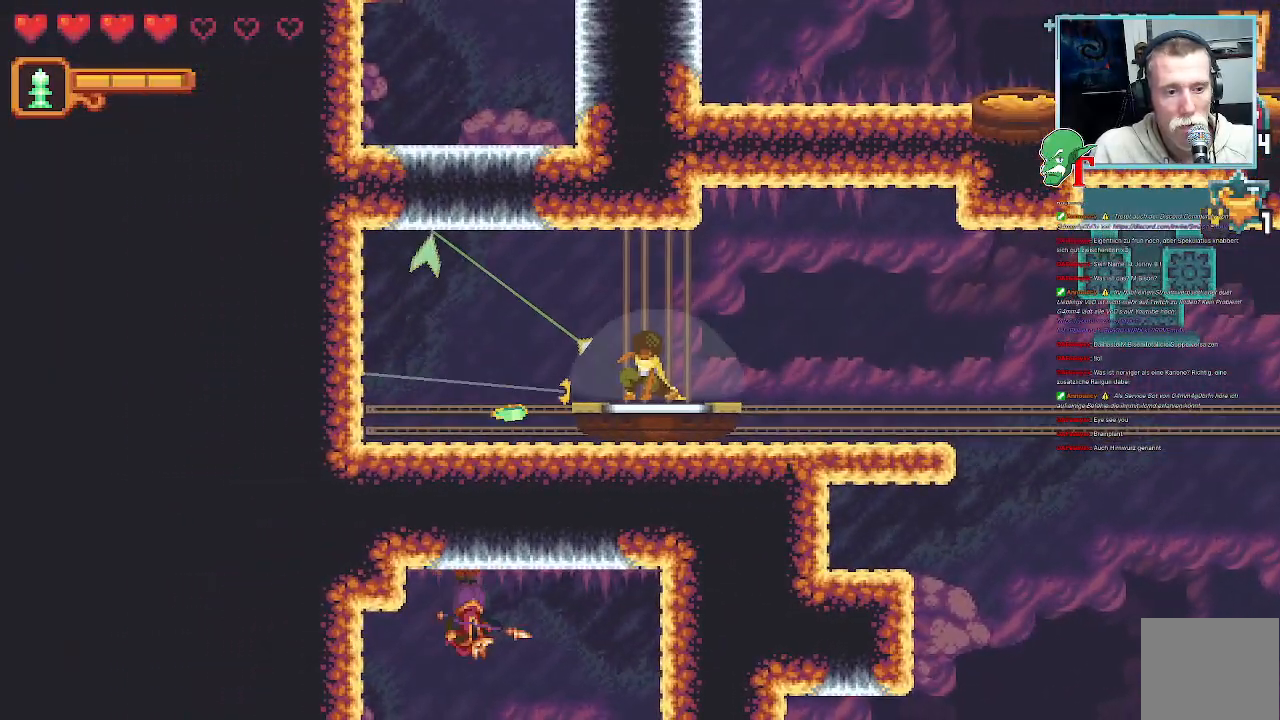
{"buttons": [], "left_stick": "left", "right_stick": "center", "events": []}
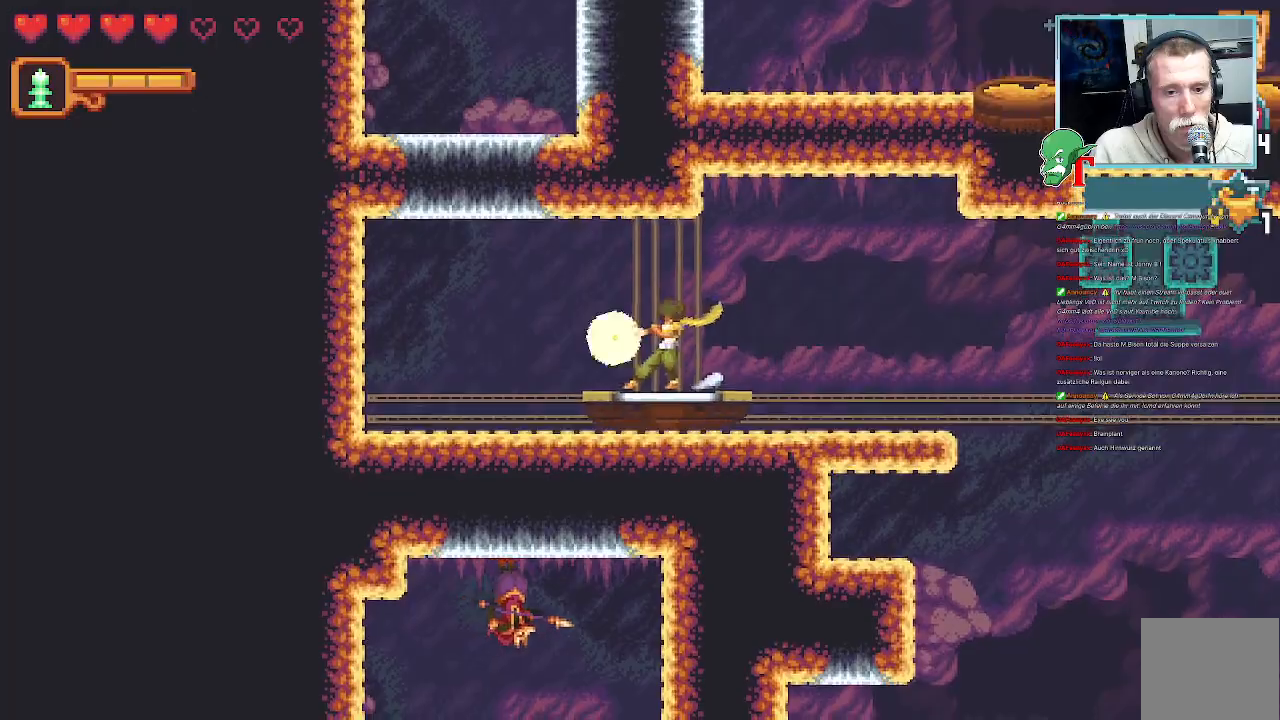
{"buttons": [], "left_stick": "up-right", "right_stick": "center", "events": [[403, "left_stick", "up-right"]]}
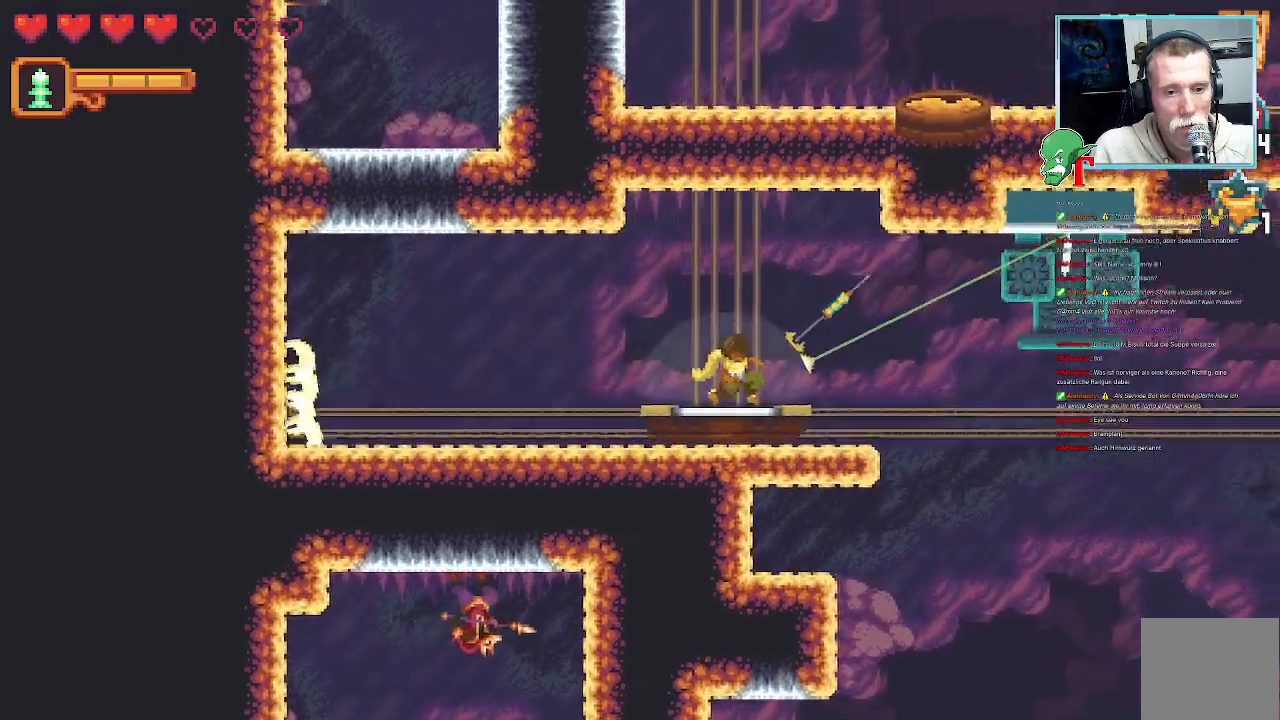
{"buttons": [], "left_stick": "down-right", "right_stick": "center", "events": [[168, "CROSS", "down"], [302, "CROSS", "up"], [403, "left_stick", "down-right"]]}
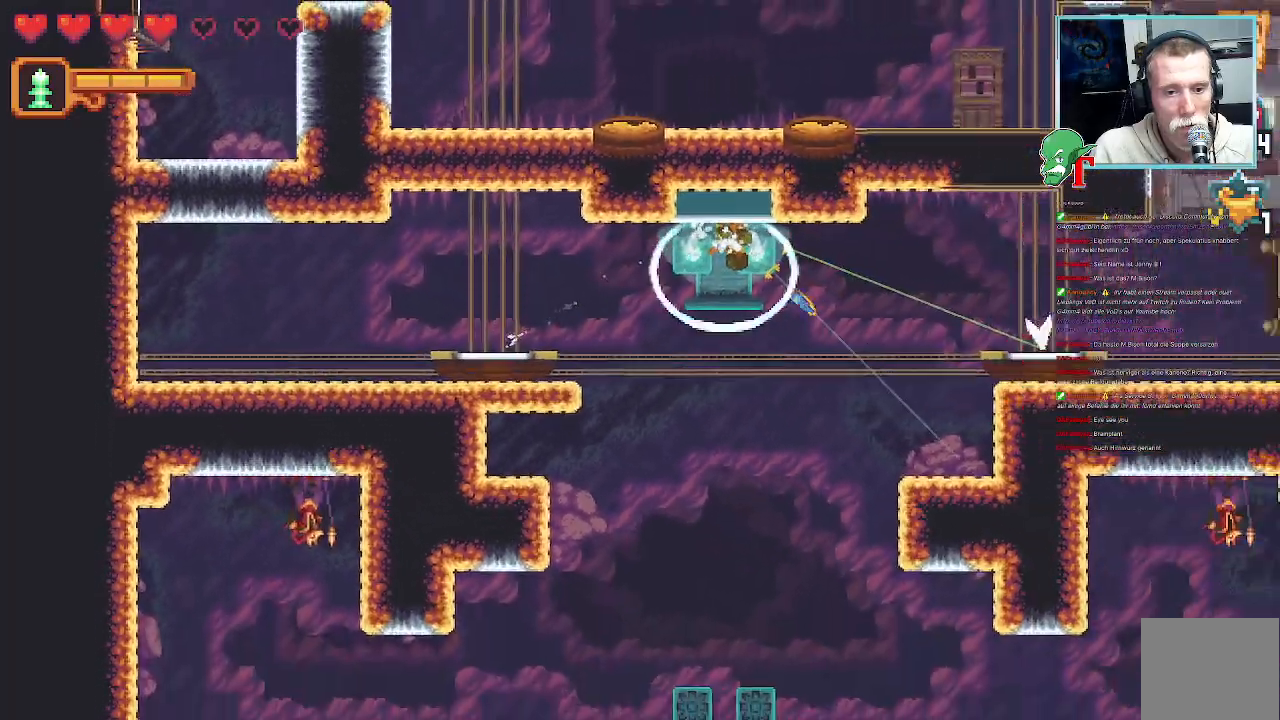
{"buttons": [], "left_stick": "down-right", "right_stick": "center"}
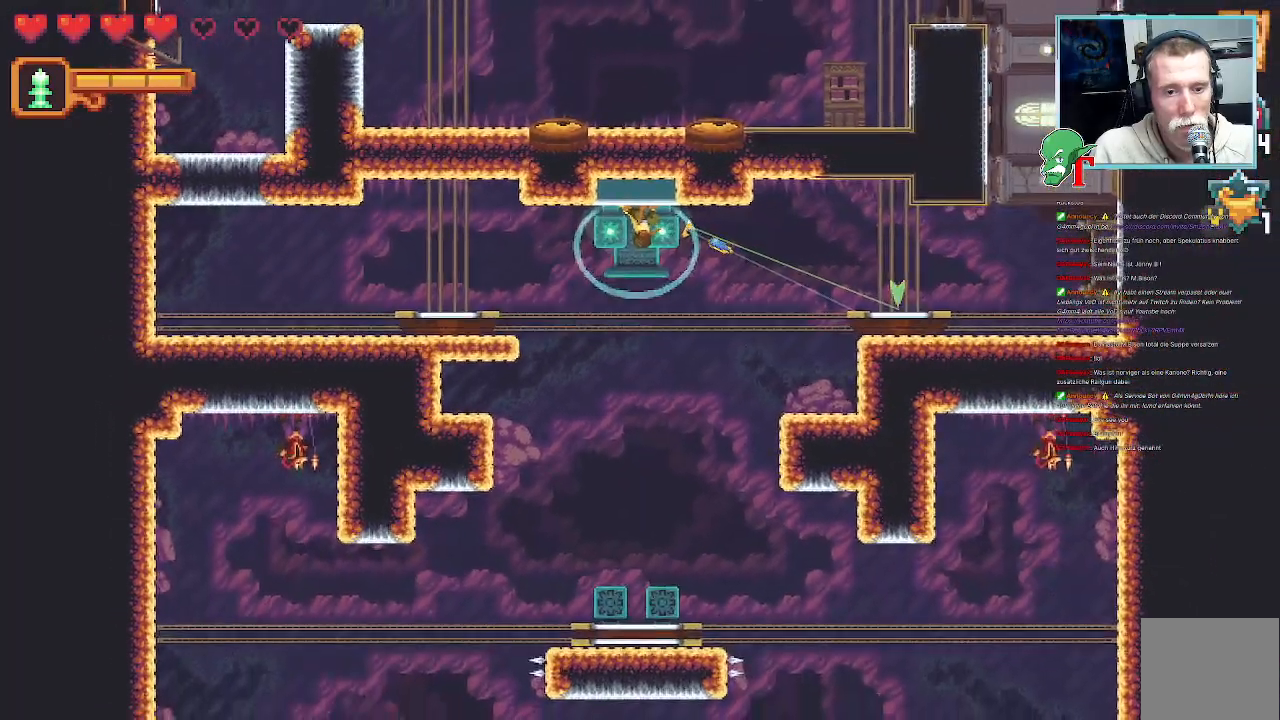
{"buttons": [], "left_stick": "right", "right_stick": "center", "events": [[201, "CROSS", "down"], [302, "CROSS", "up"], [436, "left_stick", "right"]]}
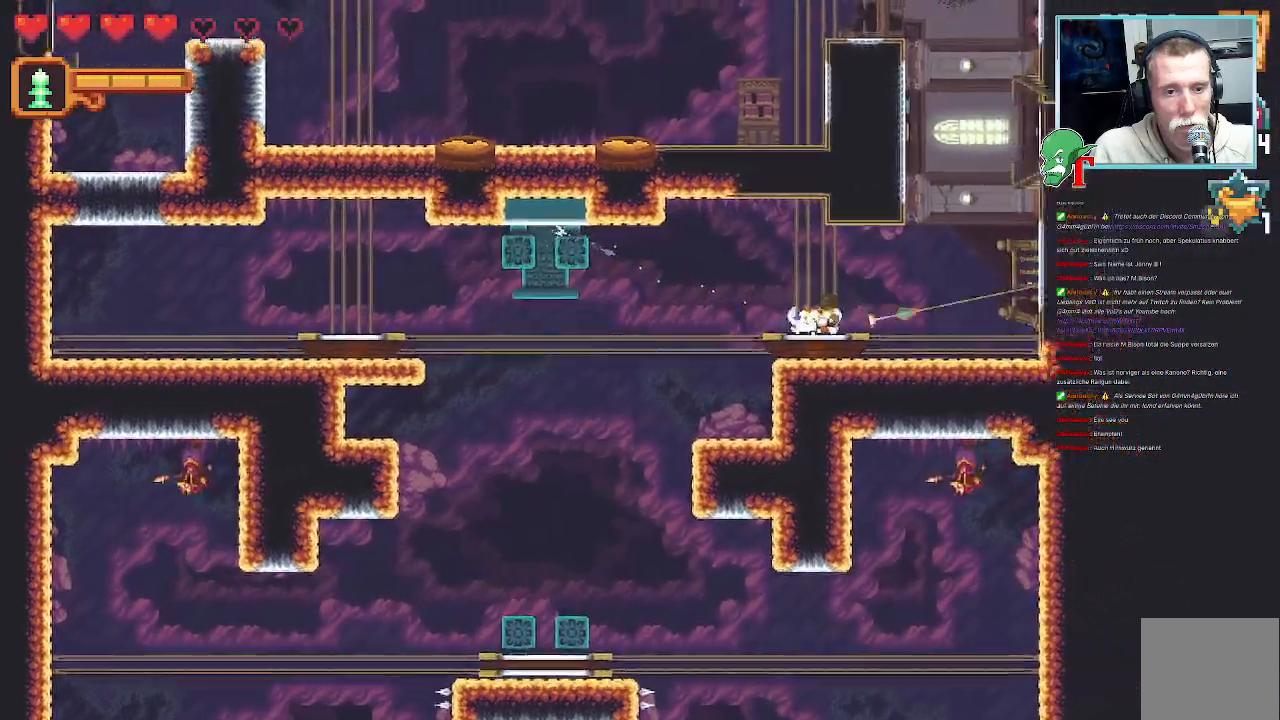
{"buttons": [], "left_stick": "up-right", "right_stick": "center", "events": [[16, "left_stick", "up-right"]]}
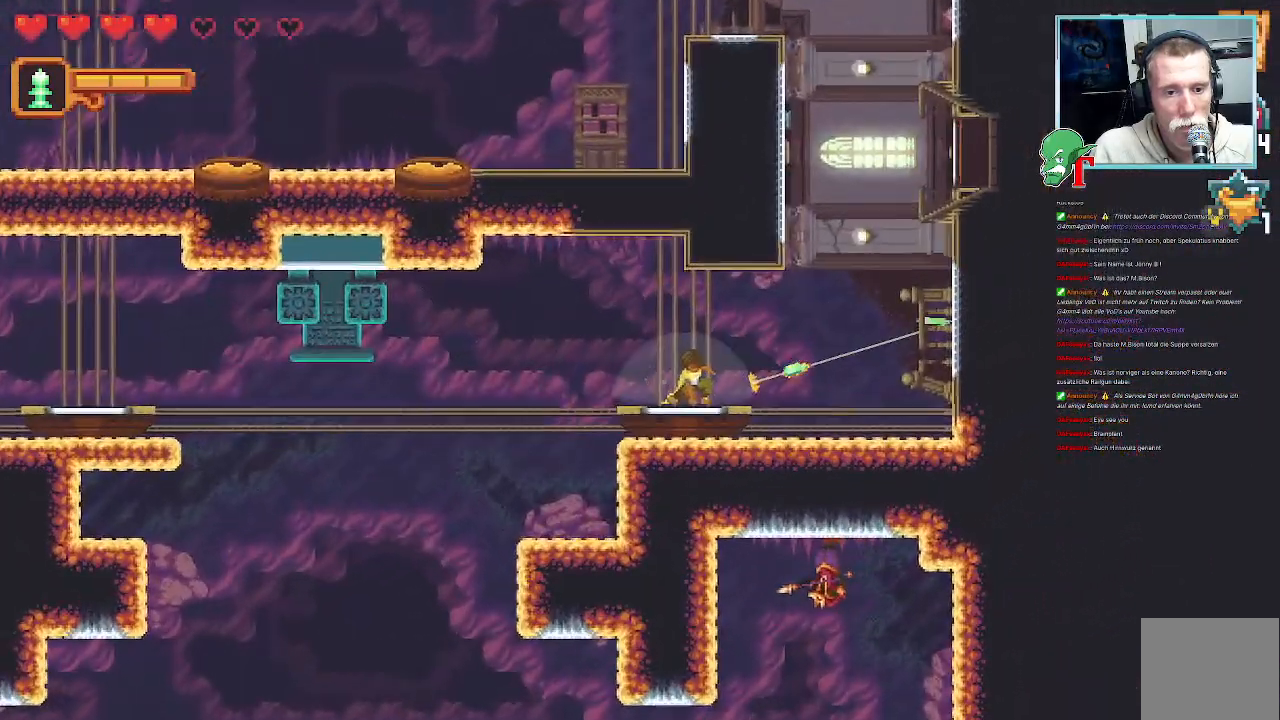
{"buttons": [], "left_stick": "center", "right_stick": "center", "events": [[51, "left_stick", "center"], [101, "left_stick", "left"], [504, "left_stick", "center"]]}
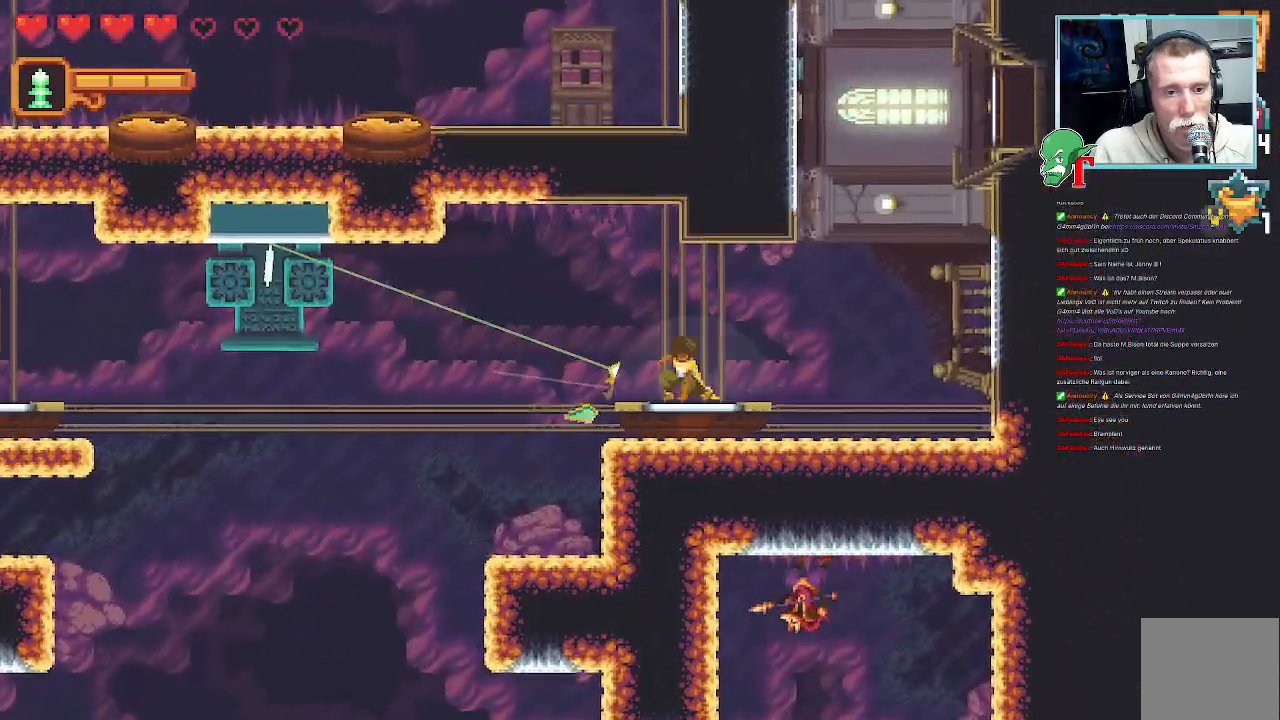
{"buttons": [], "left_stick": "up-right", "right_stick": "center", "events": [[84, "left_stick", "right"], [151, "left_stick", "up-right"]]}
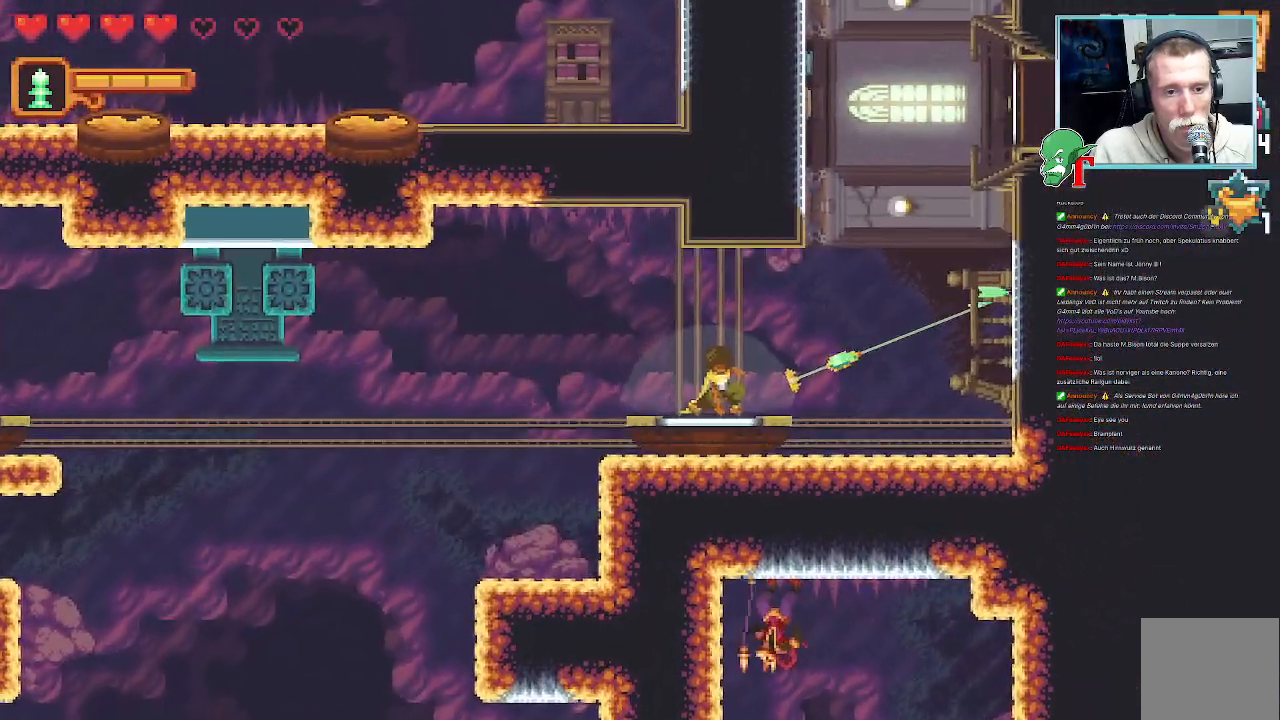
{"buttons": ["CROSS"], "left_stick": "up-left", "right_stick": "center", "events": [[33, "CROSS", "down"], [151, "CROSS", "up"], [268, "left_stick", "up-left"], [403, "CROSS", "down"]]}
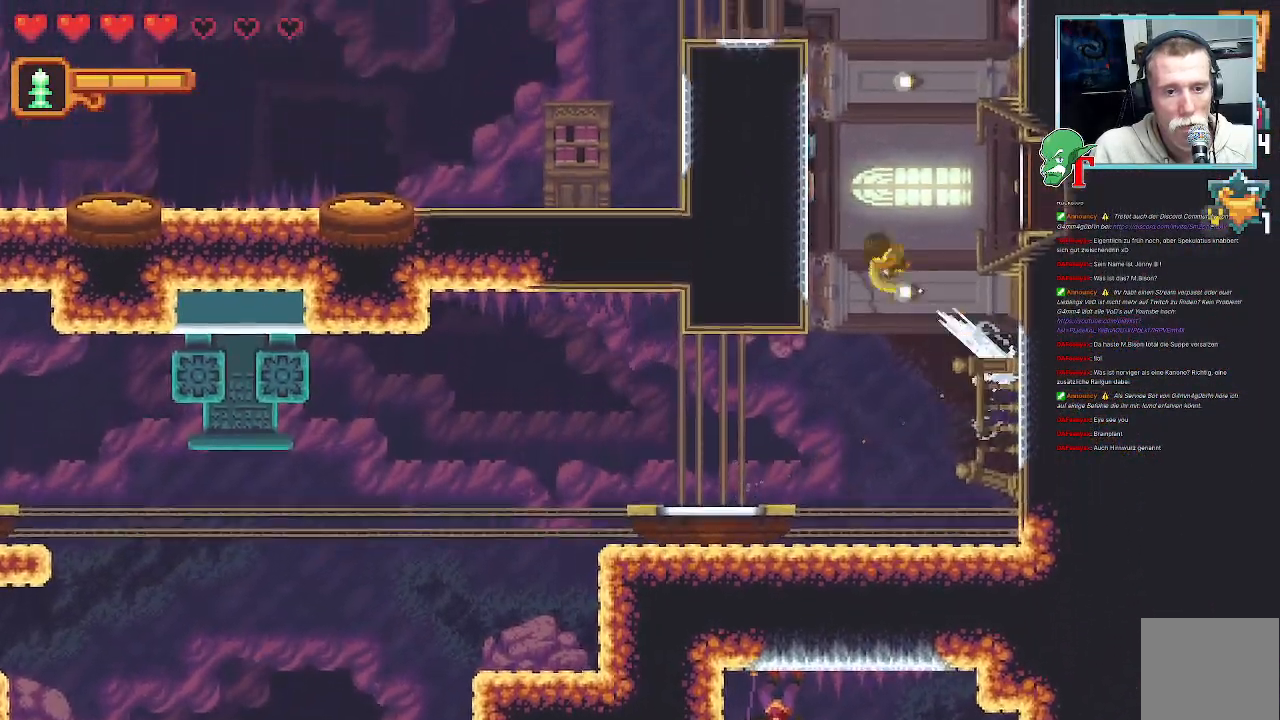
{"buttons": [], "left_stick": "right", "right_stick": "center", "events": [[16, "CROSS", "up"], [134, "left_stick", "up-right"], [386, "left_stick", "right"]]}
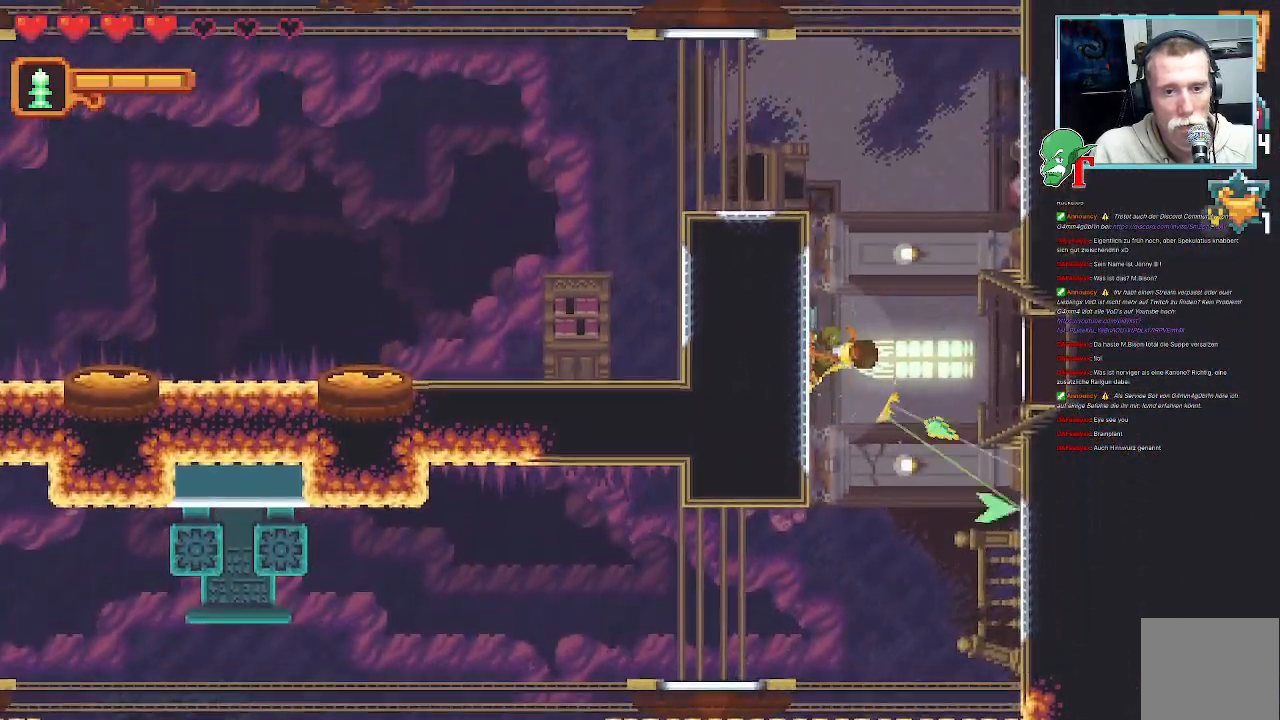
{"buttons": [], "left_stick": "right", "right_stick": "center", "events": []}
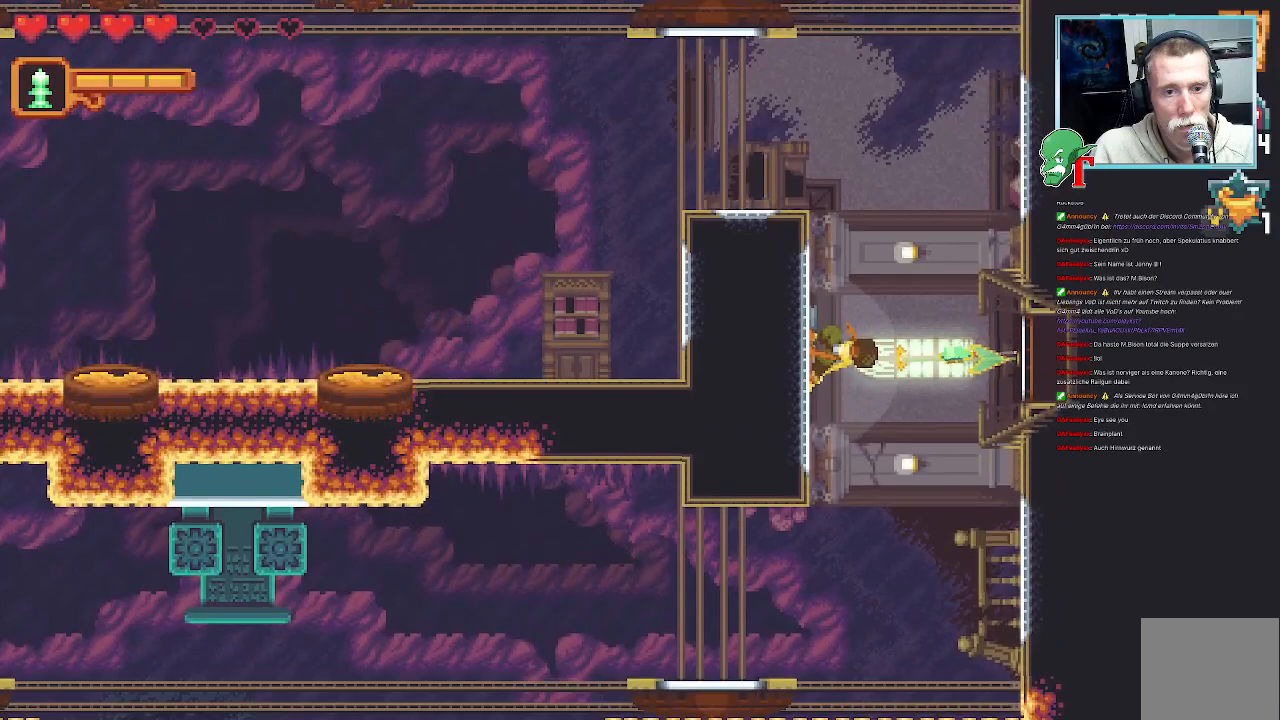
{"buttons": [], "left_stick": "center", "right_stick": "center", "events": [[420, "left_stick", "center"]]}
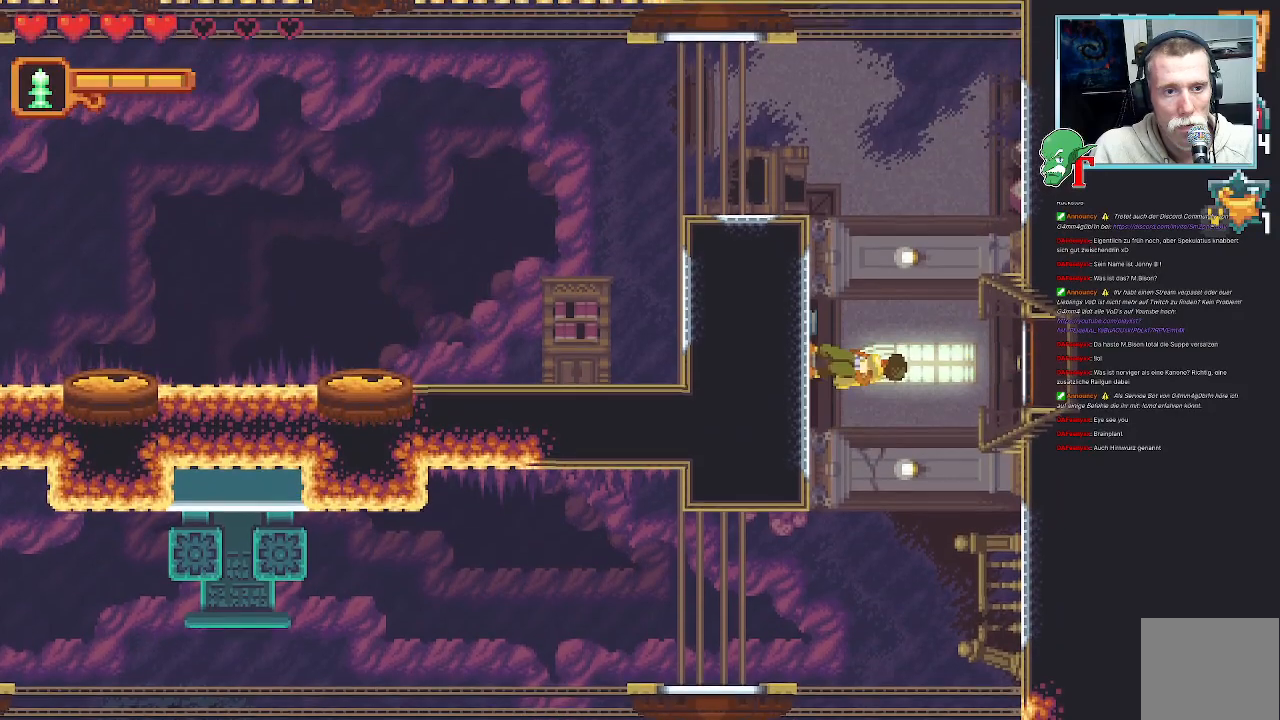
{"buttons": ["SELECT"], "left_stick": "center", "right_stick": "center", "events": [[487, "SELECT", "down"]]}
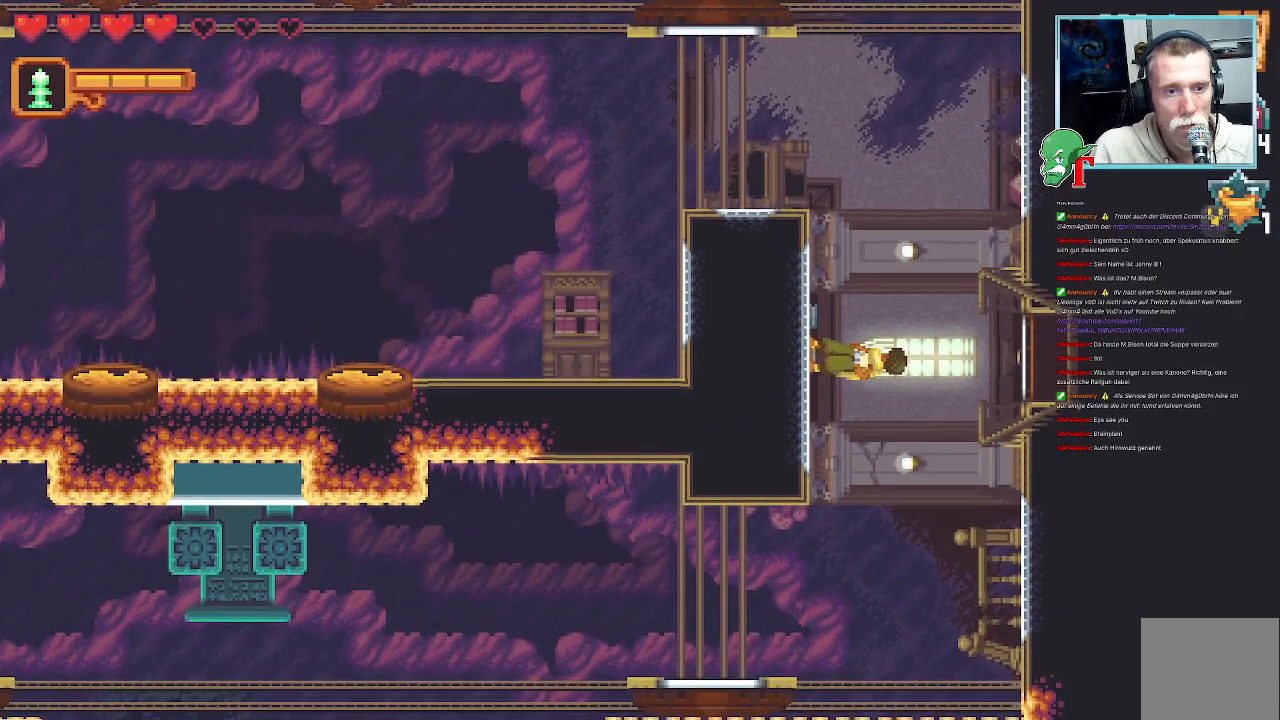
{"buttons": [], "left_stick": "center", "right_stick": "center", "events": [[67, "SELECT", "up"]]}